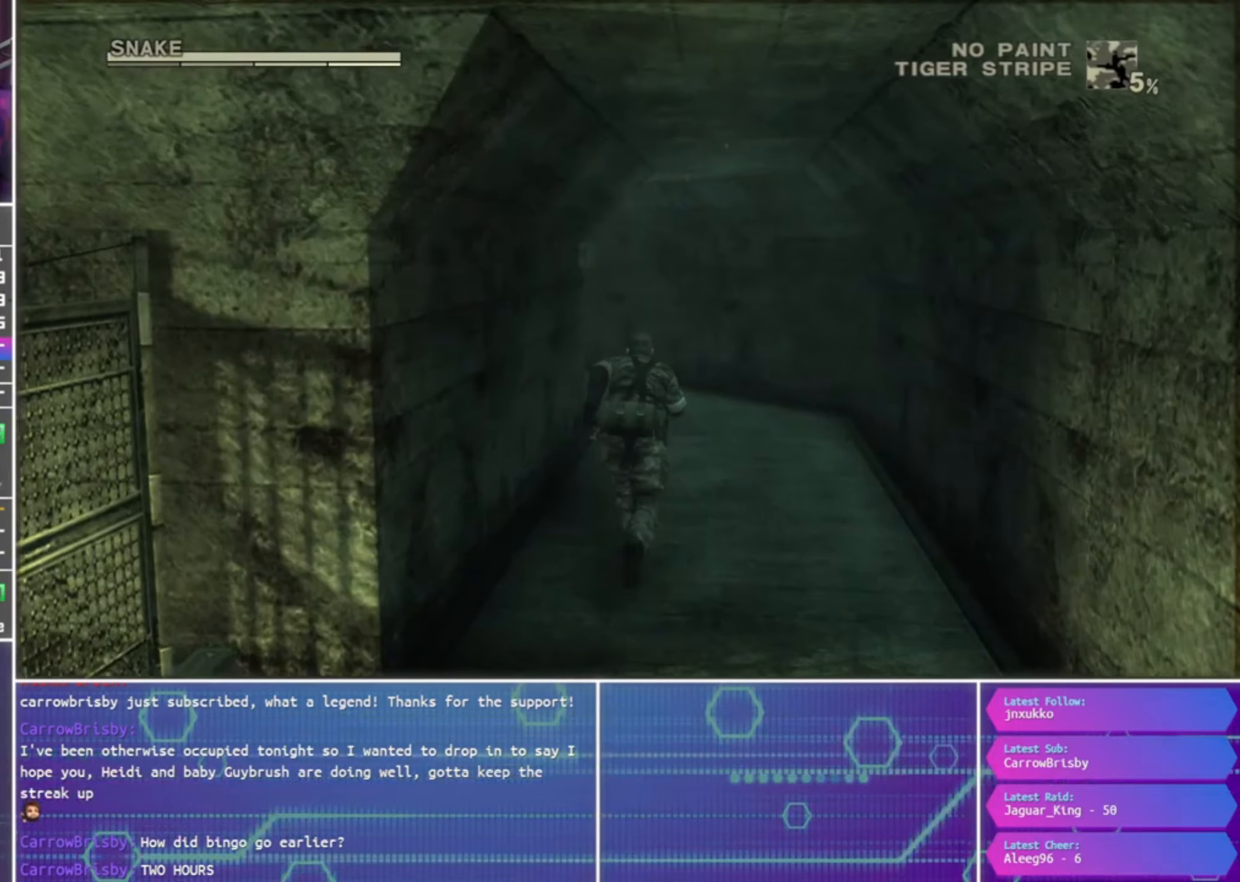
Gameplay with a controller (PlayStation layout); each line is a JSON object with the inputs held at the frame after it. "events" lists button and stick changes between this image and that frame as [ms after this image, input, new state], when the widget could be followed in between.
{"buttons": [], "left_stick": "up", "right_stick": "center", "events": []}
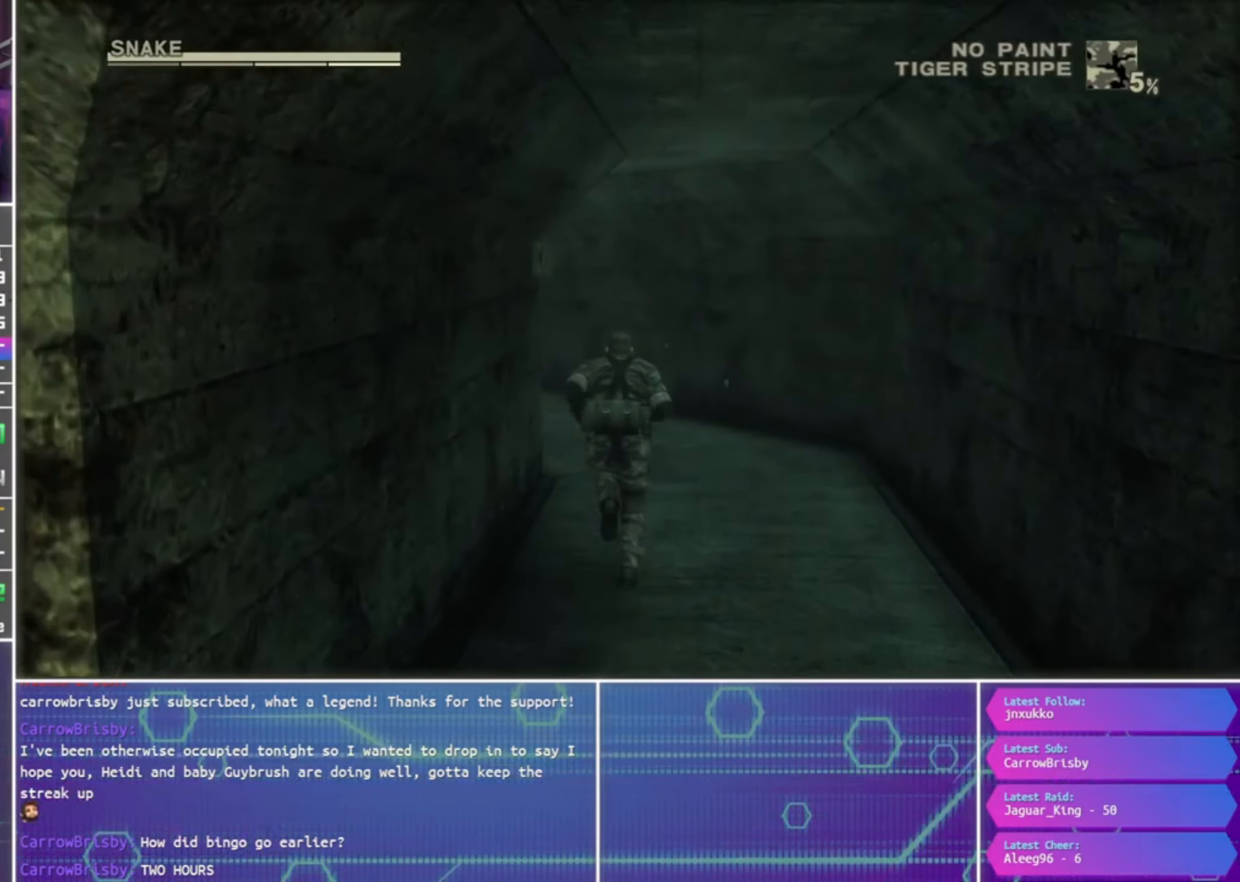
{"buttons": [], "left_stick": "up", "right_stick": "center", "events": []}
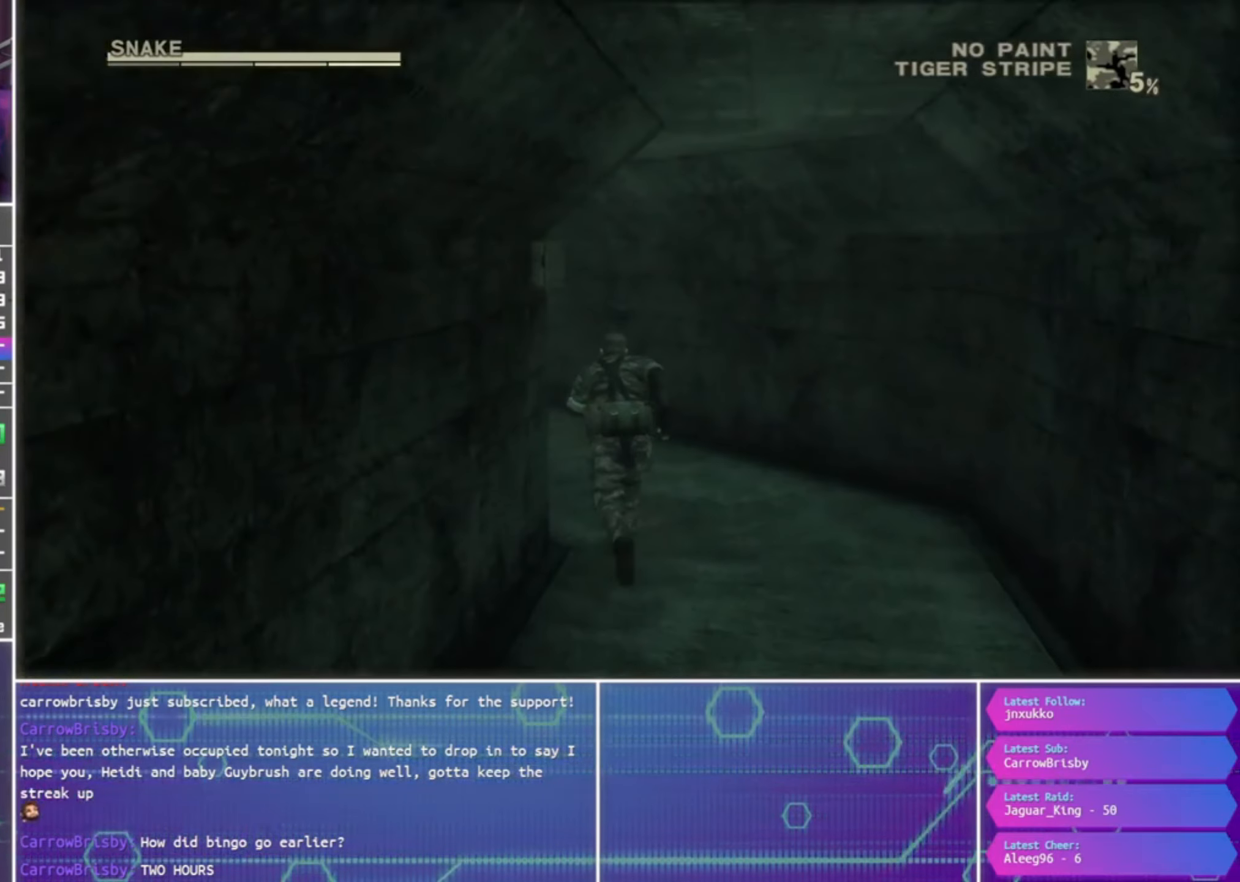
{"buttons": [], "left_stick": "up", "right_stick": "center", "events": []}
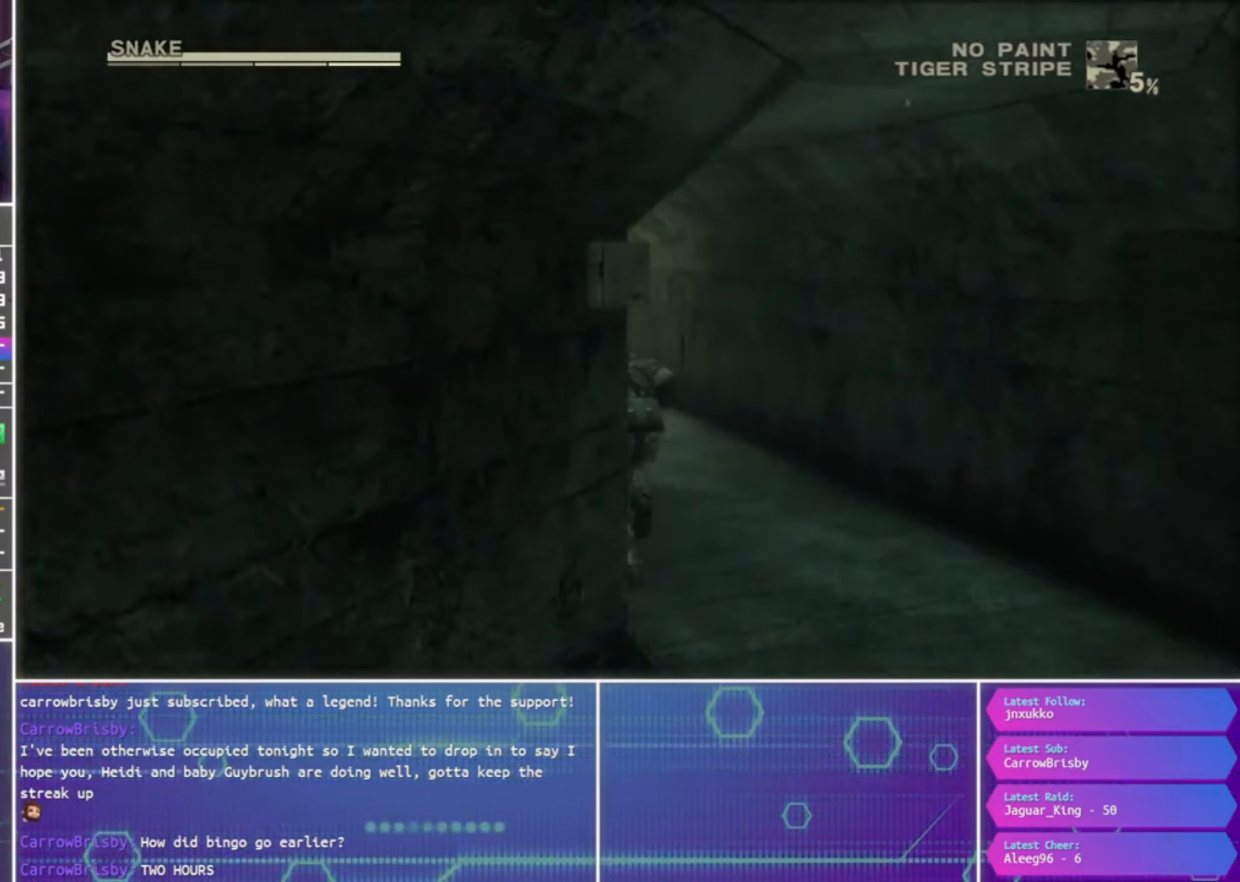
{"buttons": [], "left_stick": "up", "right_stick": "center", "events": []}
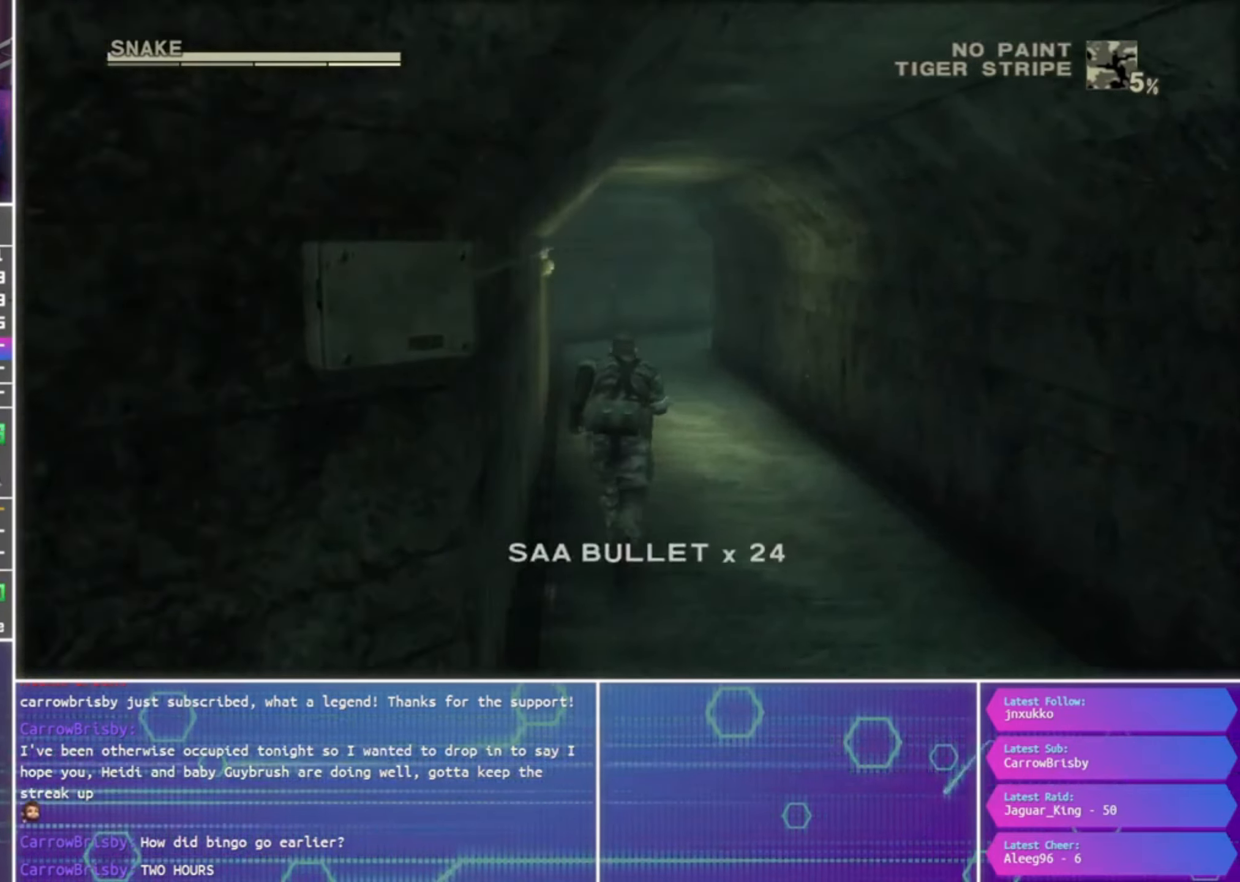
{"buttons": [], "left_stick": "up", "right_stick": "center", "events": []}
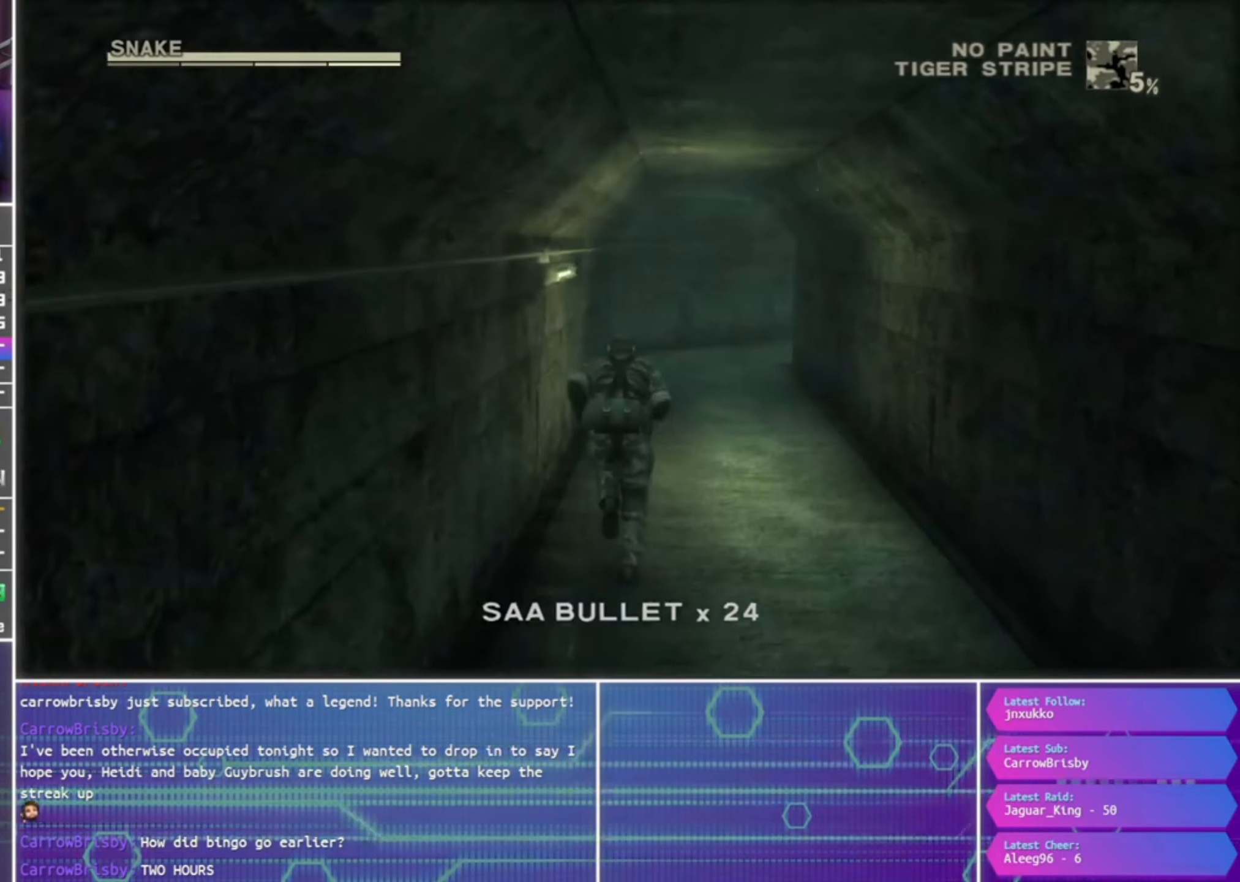
{"buttons": [], "left_stick": "up", "right_stick": "center", "events": []}
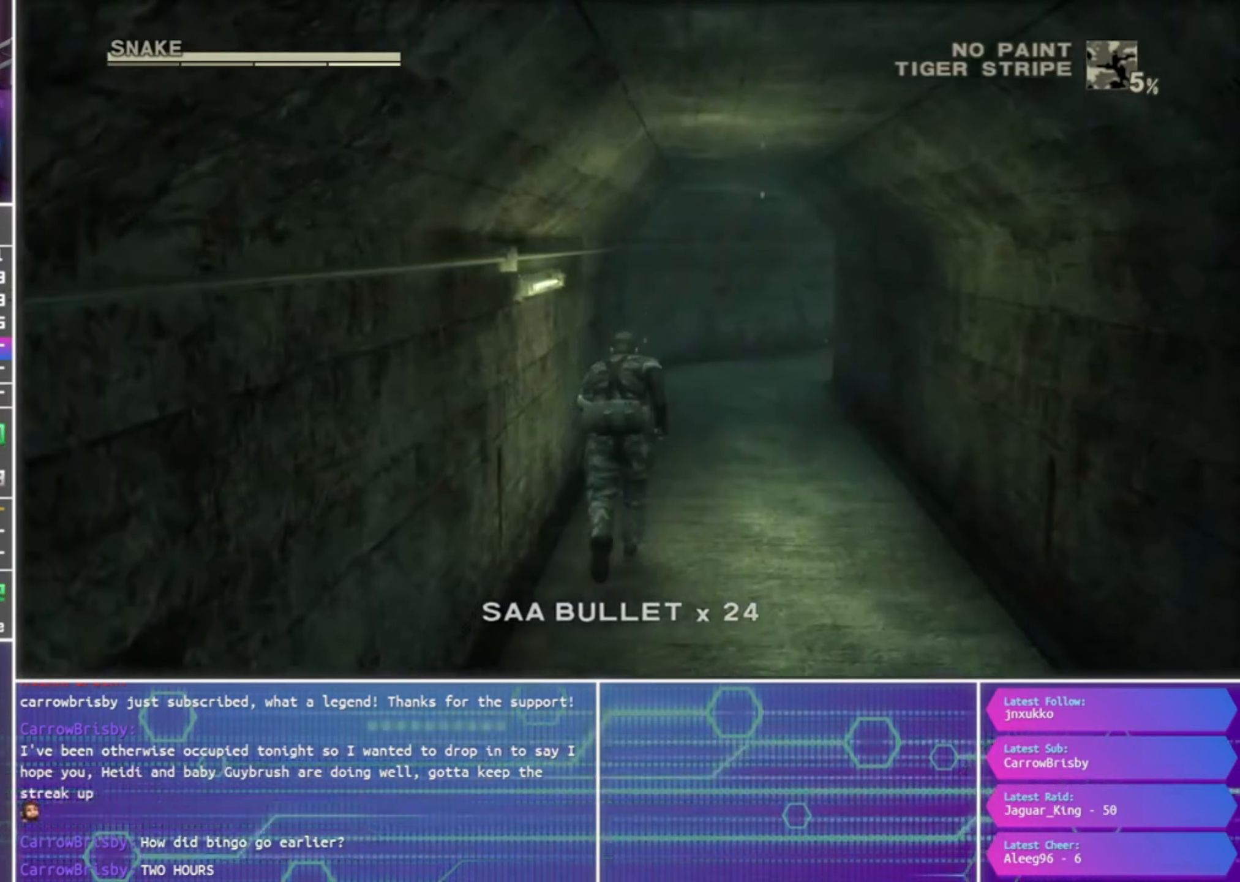
{"buttons": [], "left_stick": "up", "right_stick": "center", "events": []}
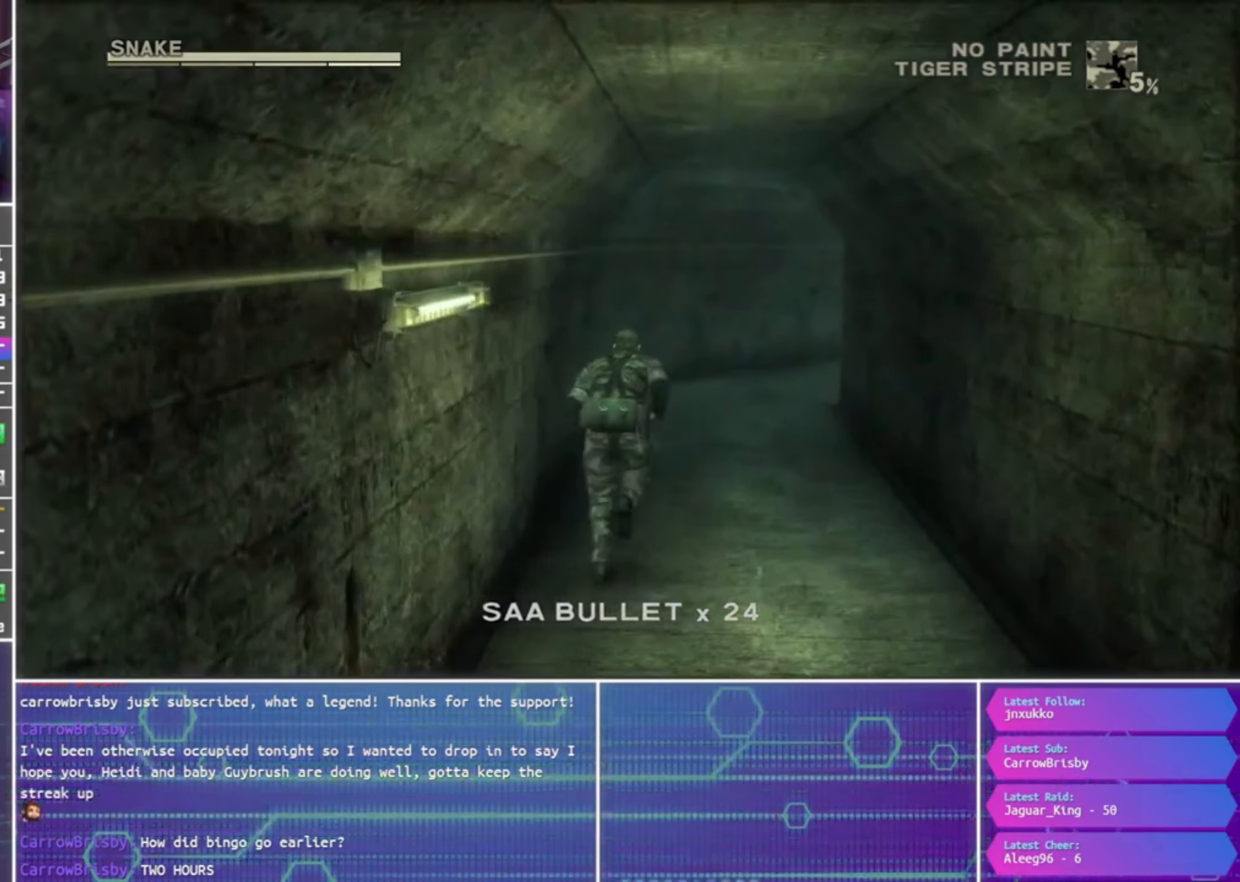
{"buttons": [], "left_stick": "up", "right_stick": "center", "events": []}
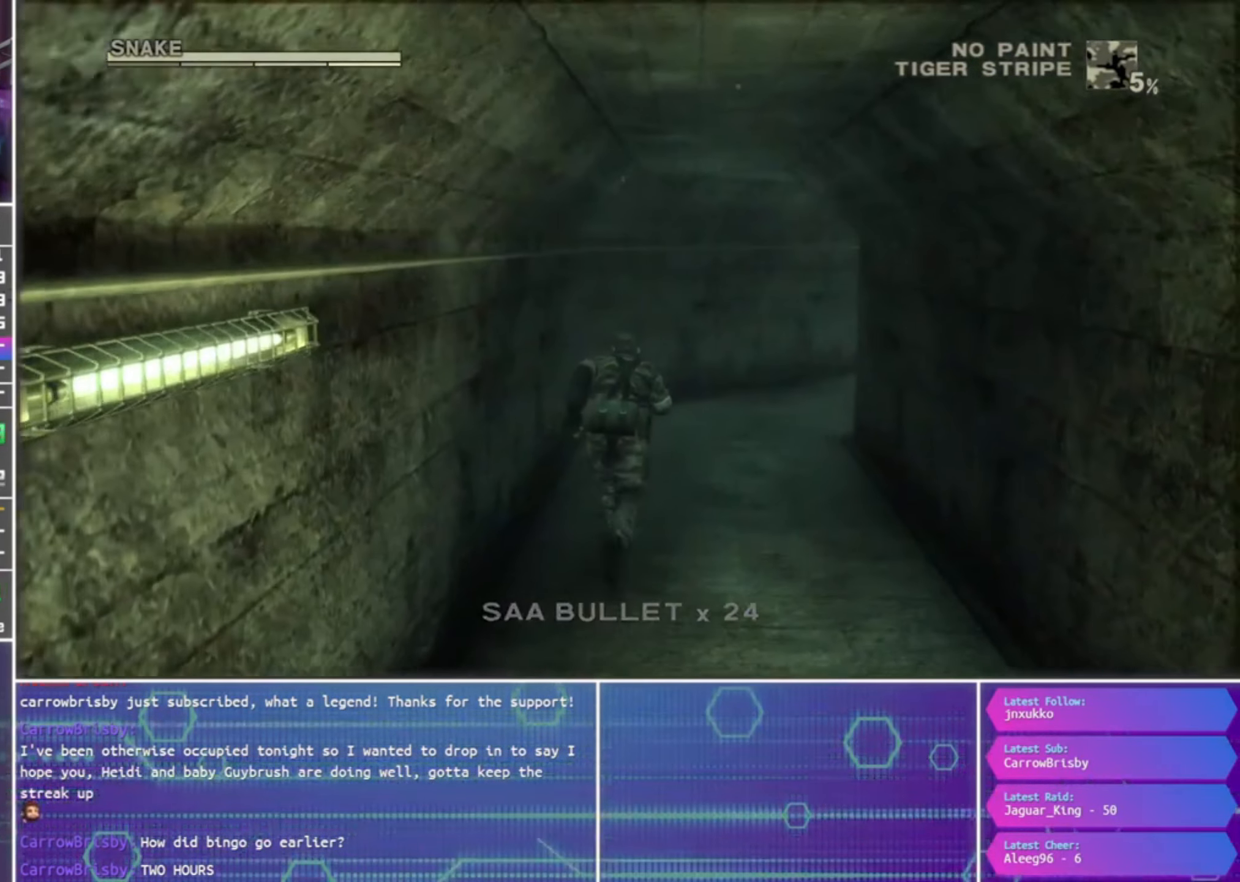
{"buttons": [], "left_stick": "up", "right_stick": "center", "events": []}
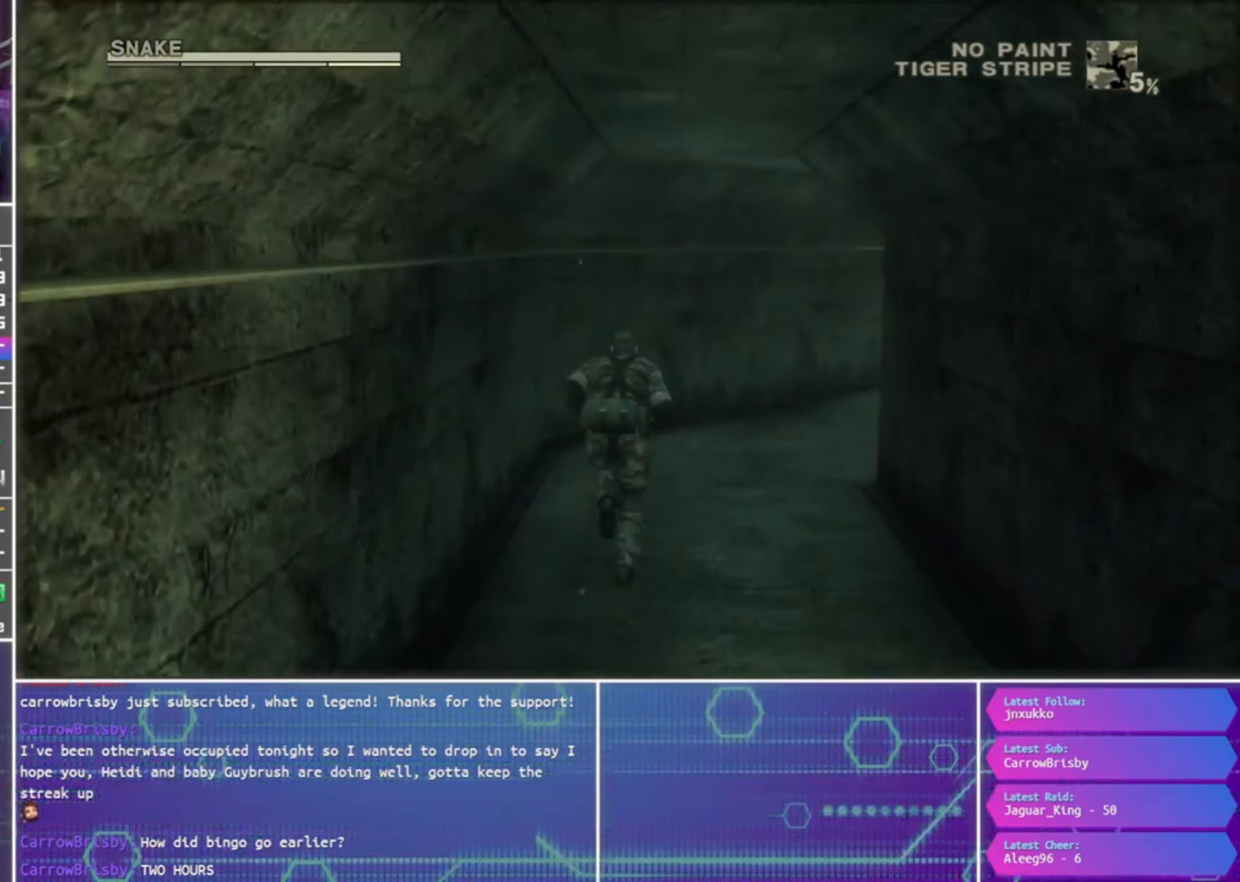
{"buttons": [], "left_stick": "up", "right_stick": "center", "events": []}
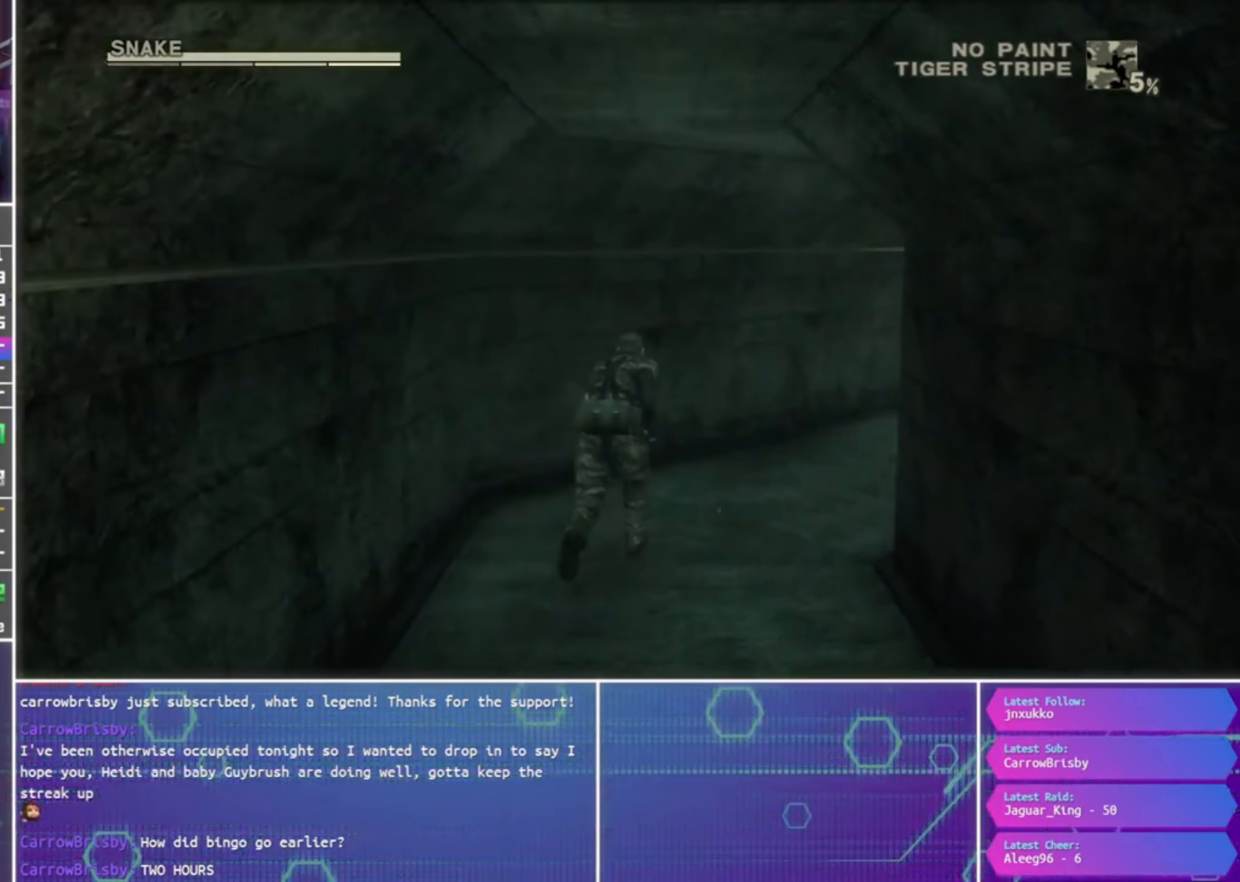
{"buttons": [], "left_stick": "up", "right_stick": "center", "events": []}
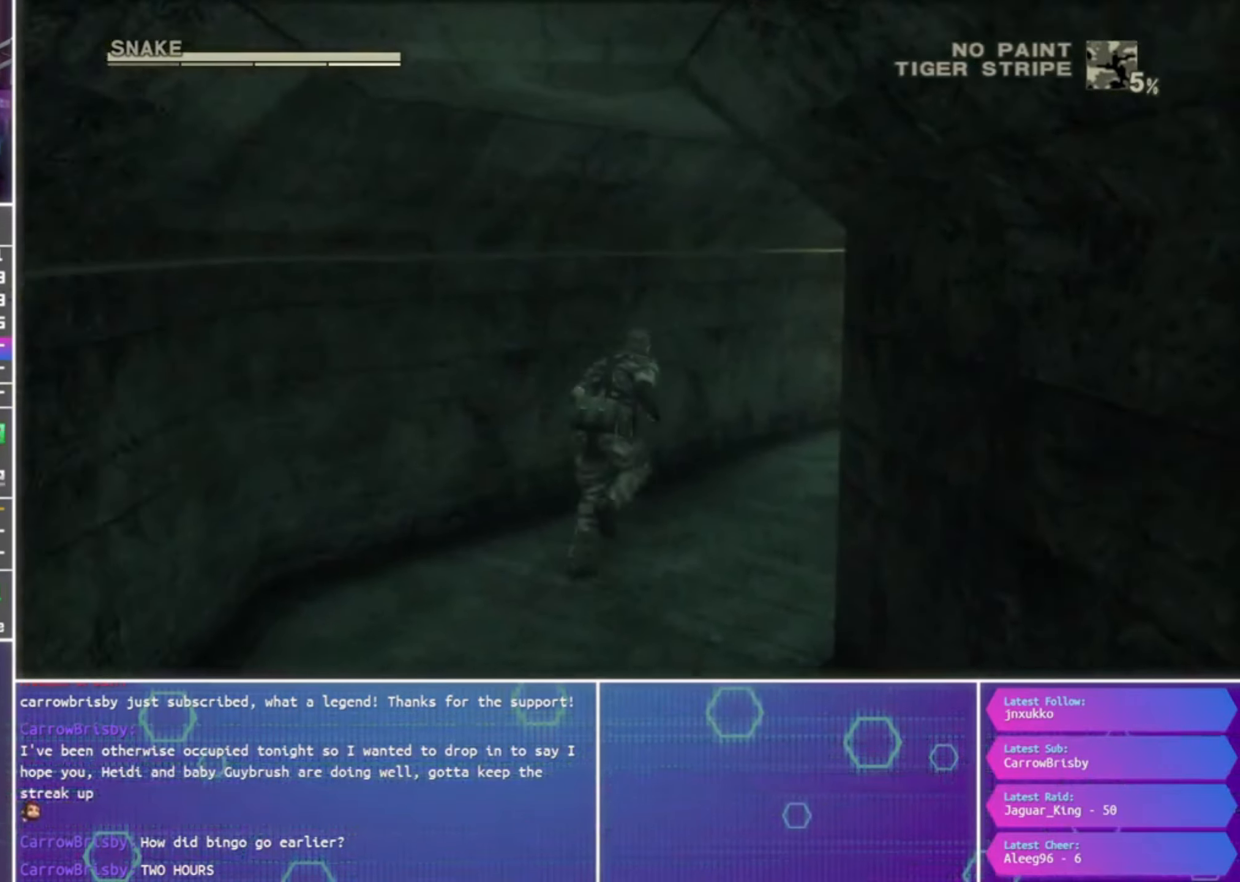
{"buttons": [], "left_stick": "up", "right_stick": "center", "events": []}
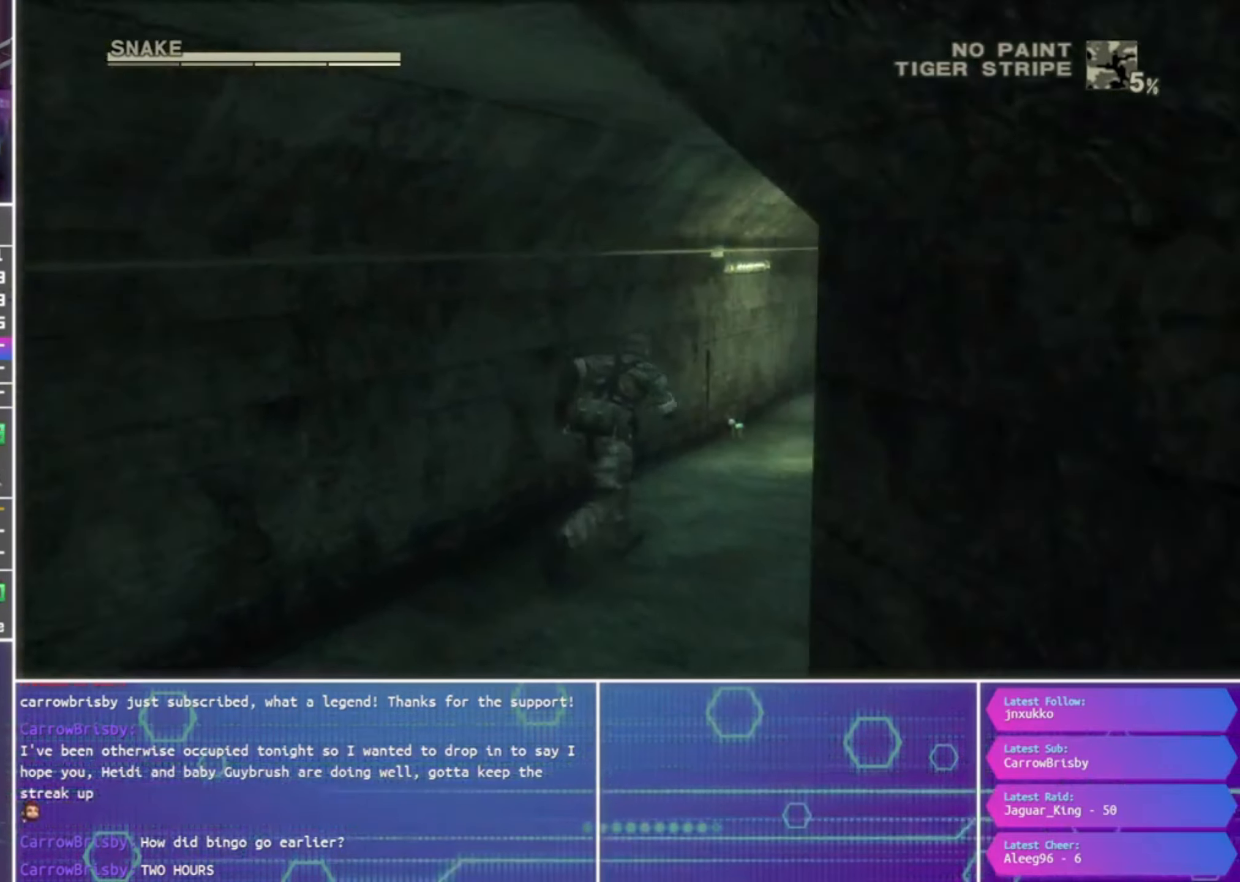
{"buttons": [], "left_stick": "up", "right_stick": "center", "events": []}
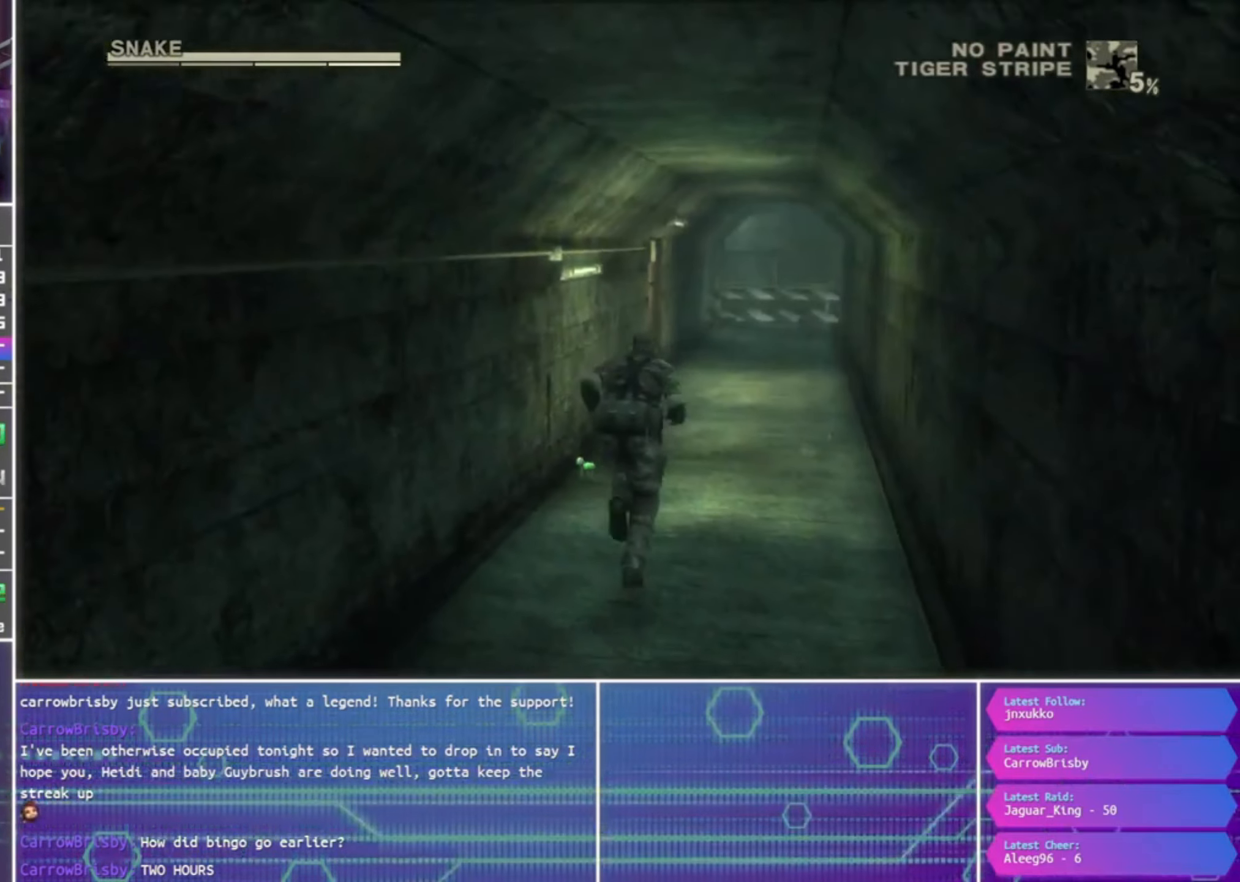
{"buttons": [], "left_stick": "up", "right_stick": "center", "events": []}
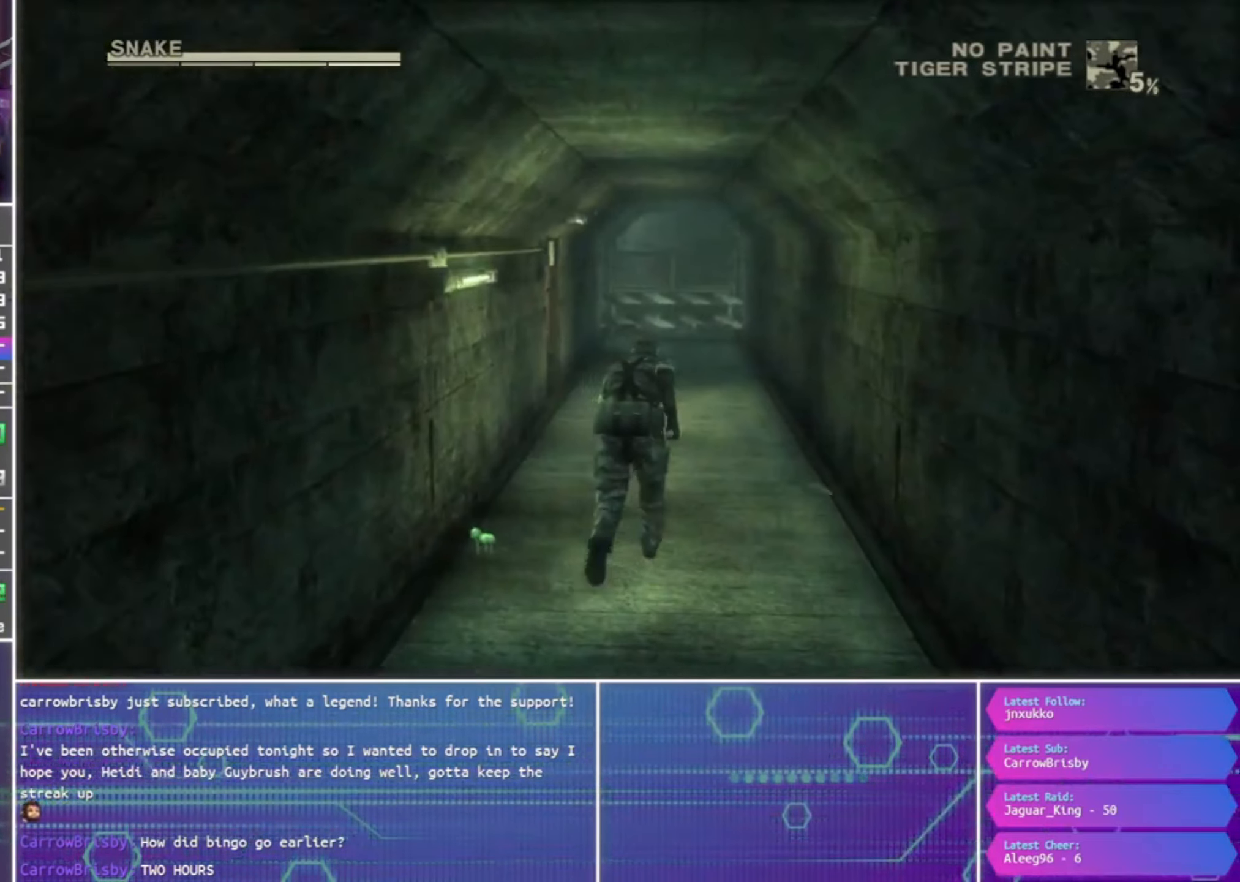
{"buttons": [], "left_stick": "up", "right_stick": "center", "events": []}
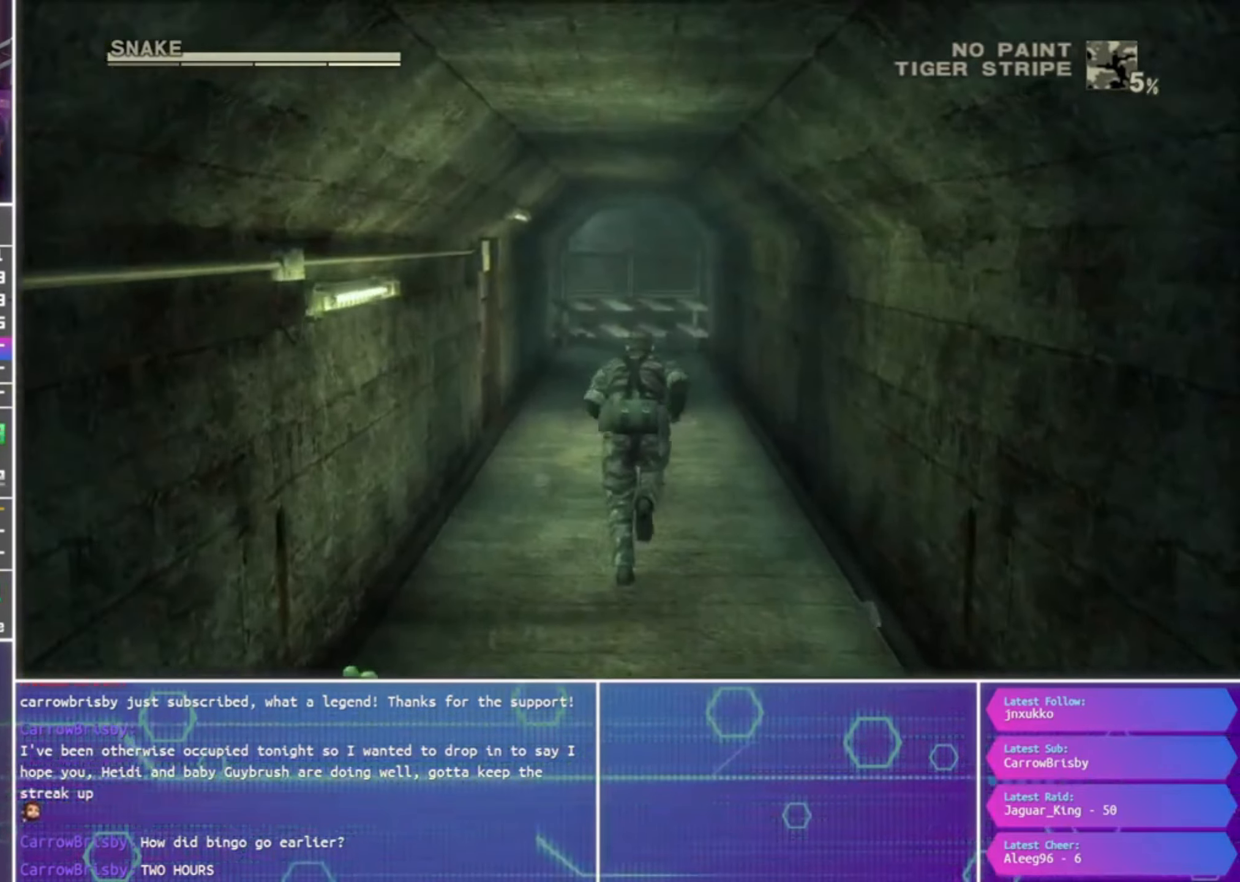
{"buttons": [], "left_stick": "up", "right_stick": "center", "events": []}
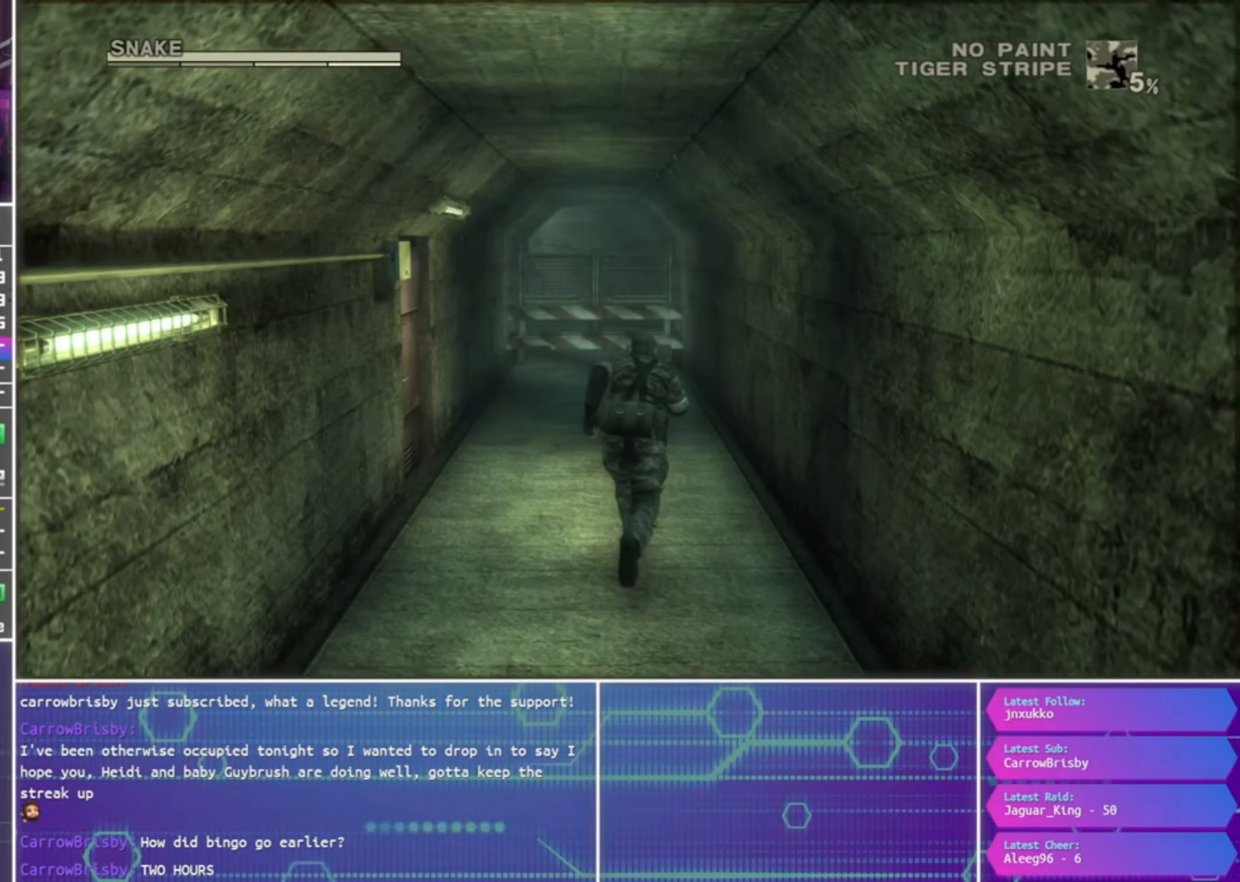
{"buttons": [], "left_stick": "up", "right_stick": "center", "events": []}
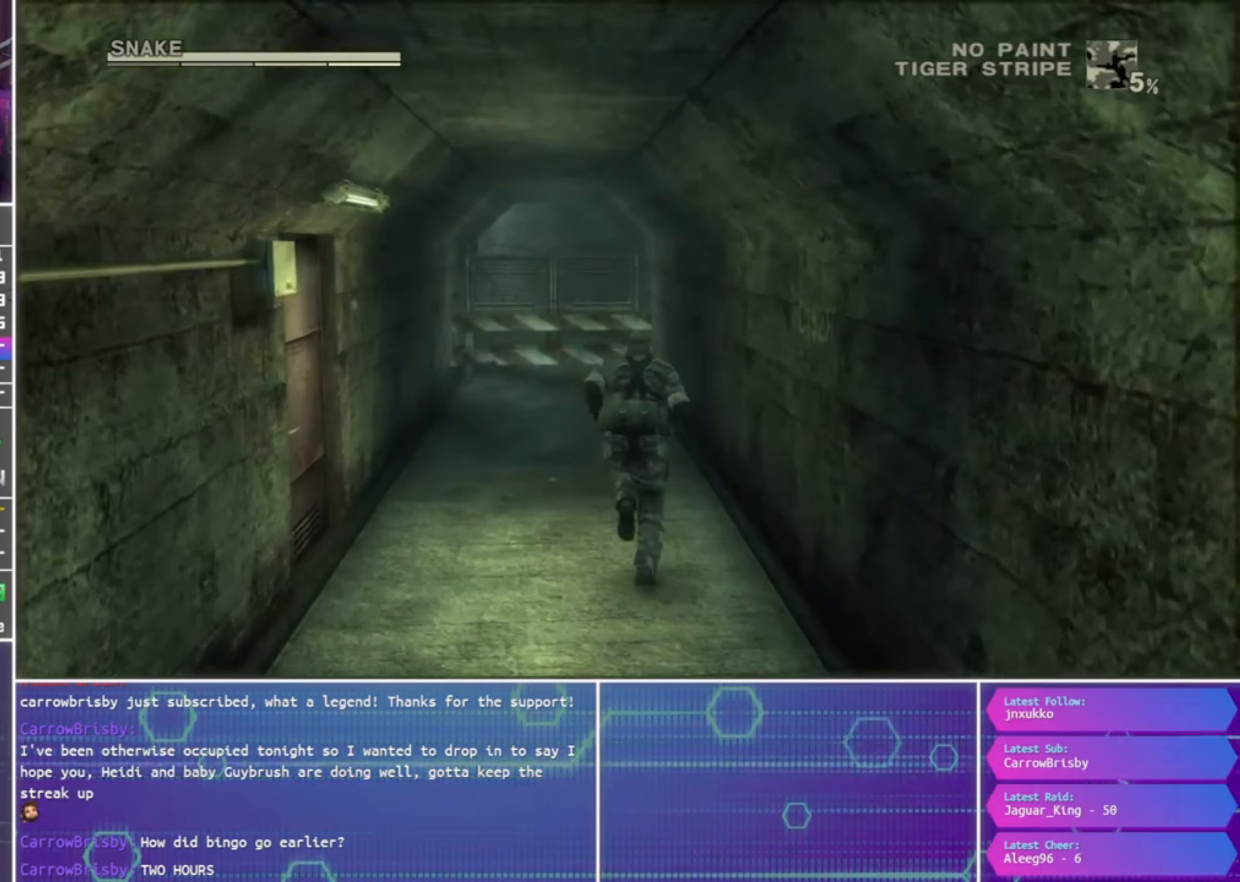
{"buttons": [], "left_stick": "up", "right_stick": "center", "events": []}
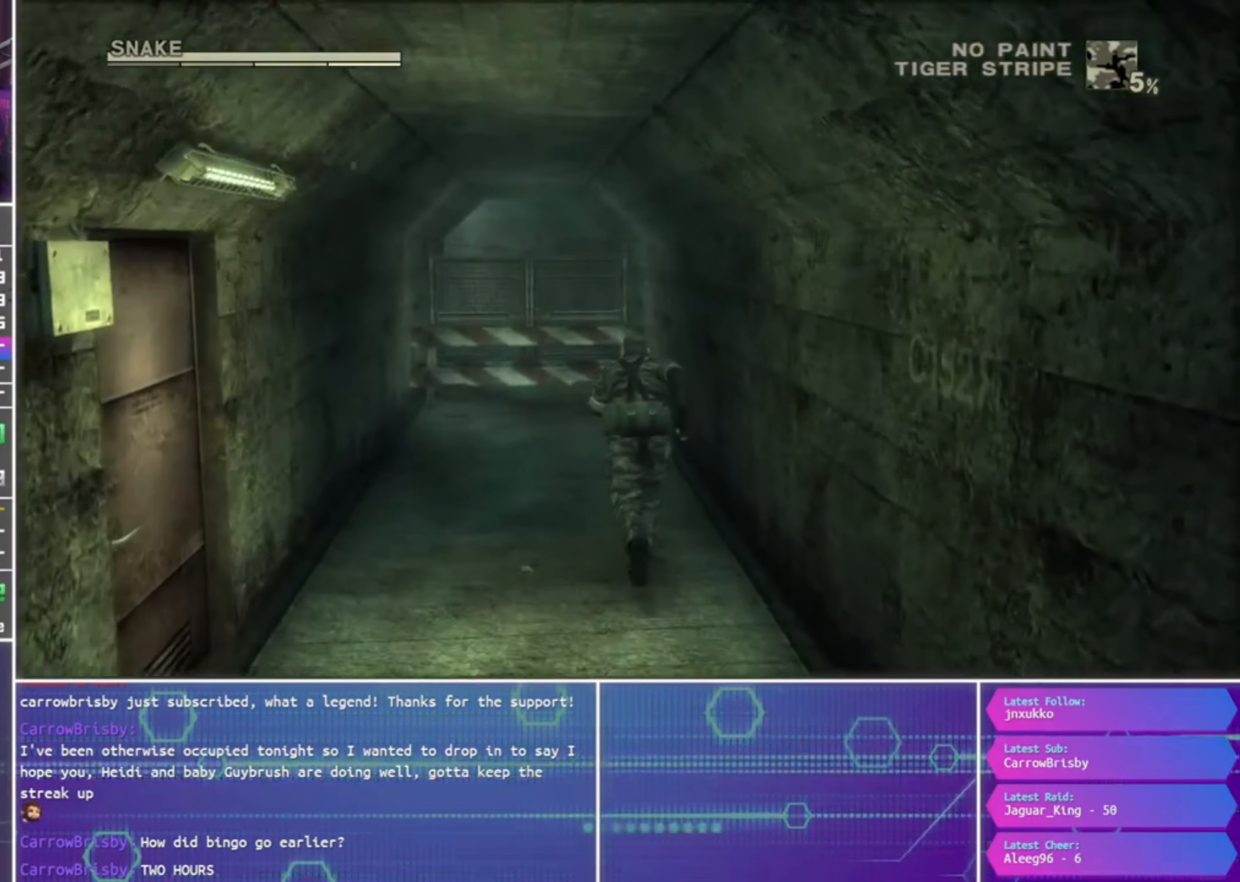
{"buttons": [], "left_stick": "up", "right_stick": "center", "events": []}
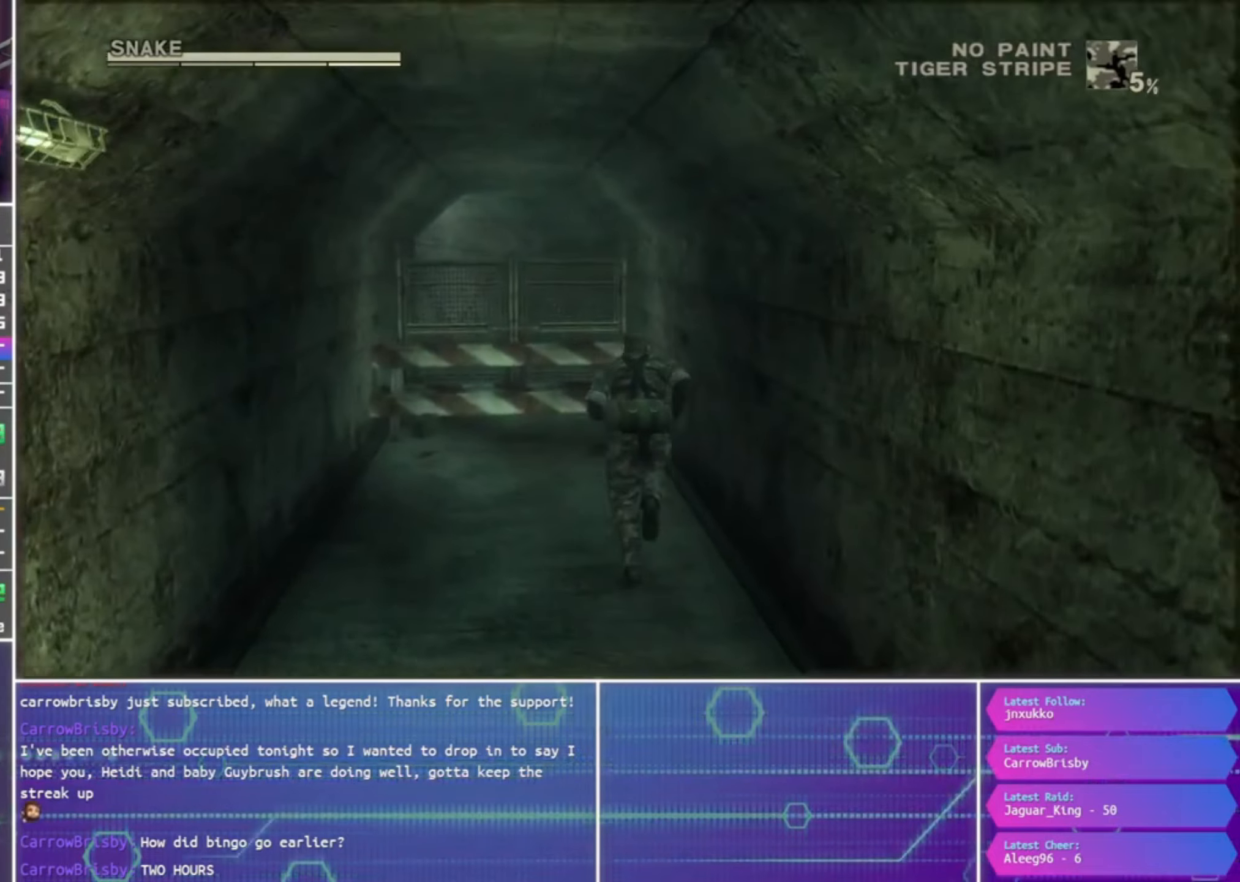
{"buttons": [], "left_stick": "up", "right_stick": "center", "events": []}
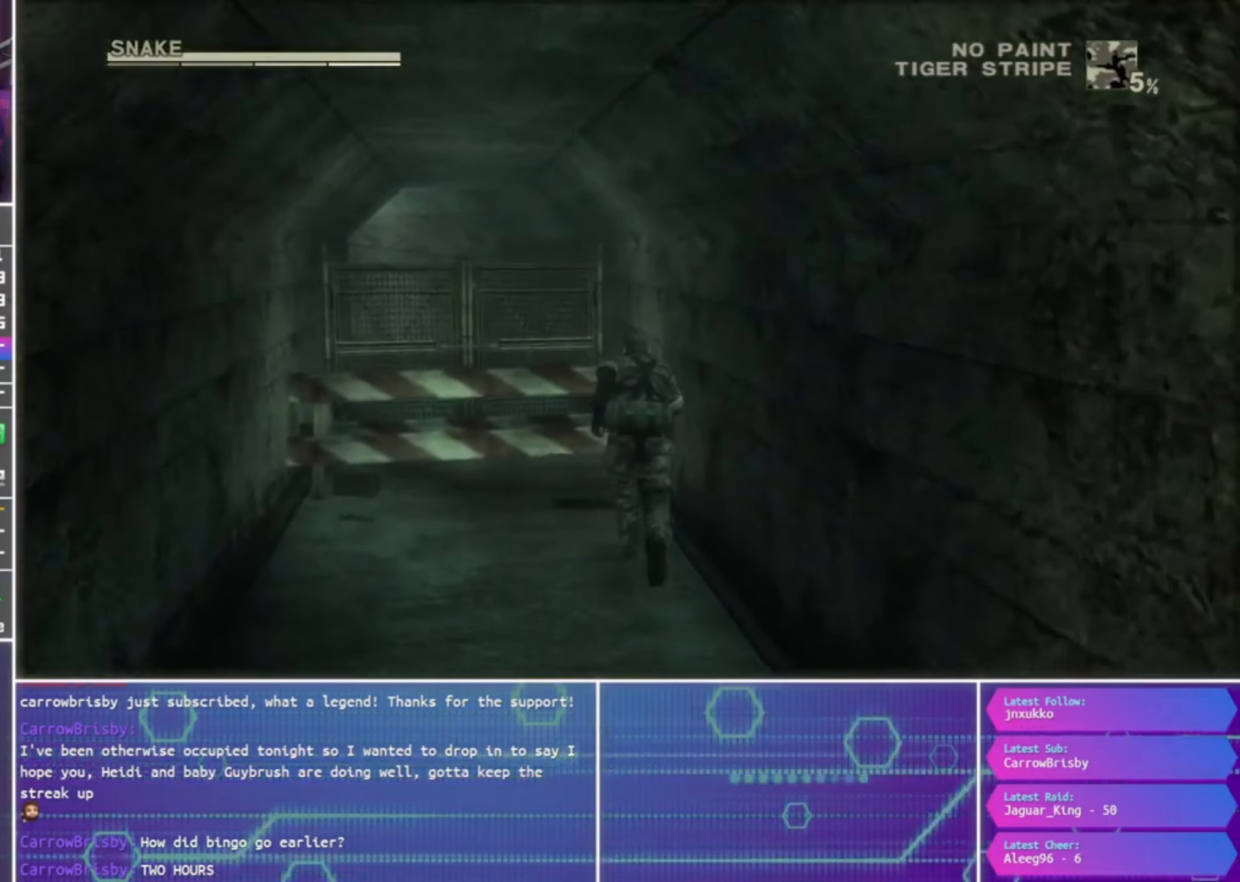
{"buttons": [], "left_stick": "down", "right_stick": "center", "events": [[366, "left_stick", "down-left"], [500, "left_stick", "down"]]}
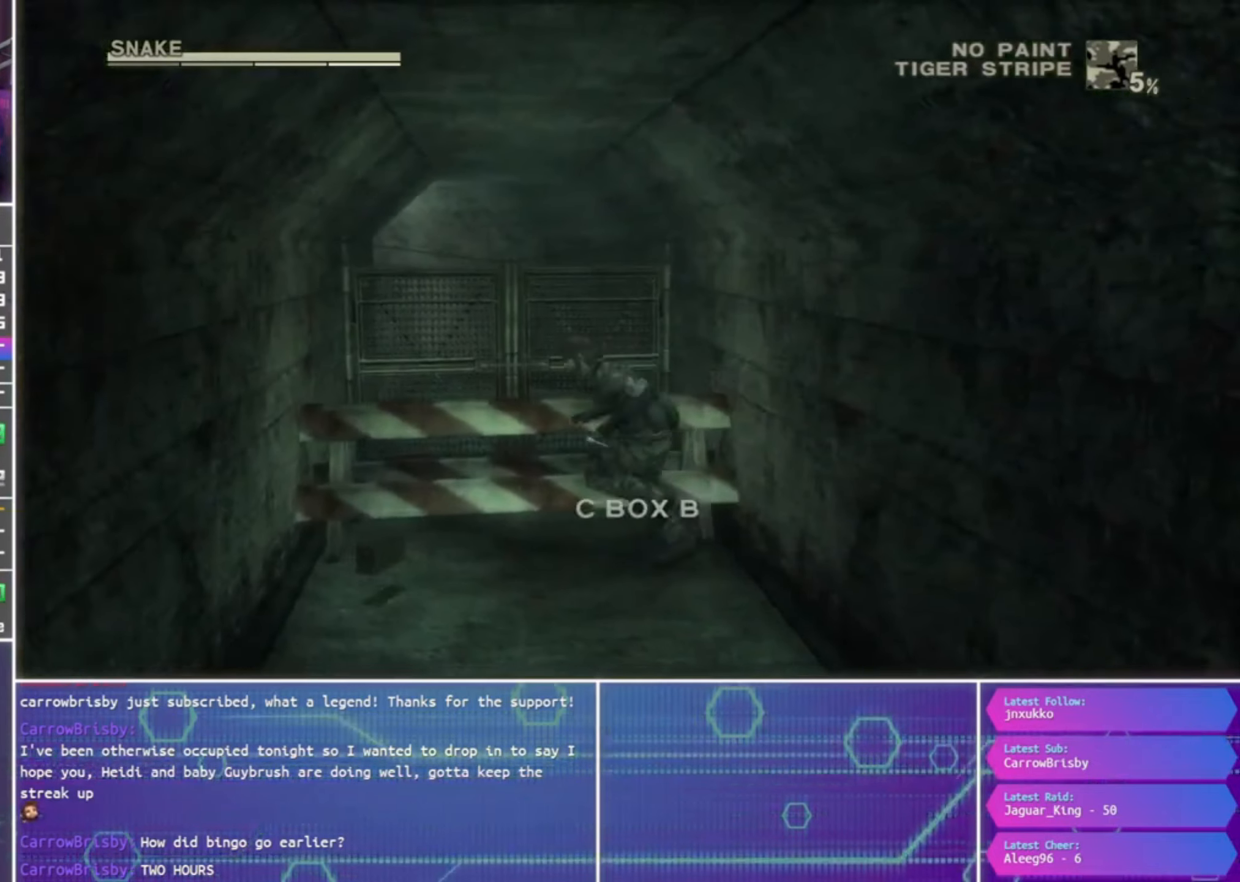
{"buttons": [], "left_stick": "down", "right_stick": "center", "events": []}
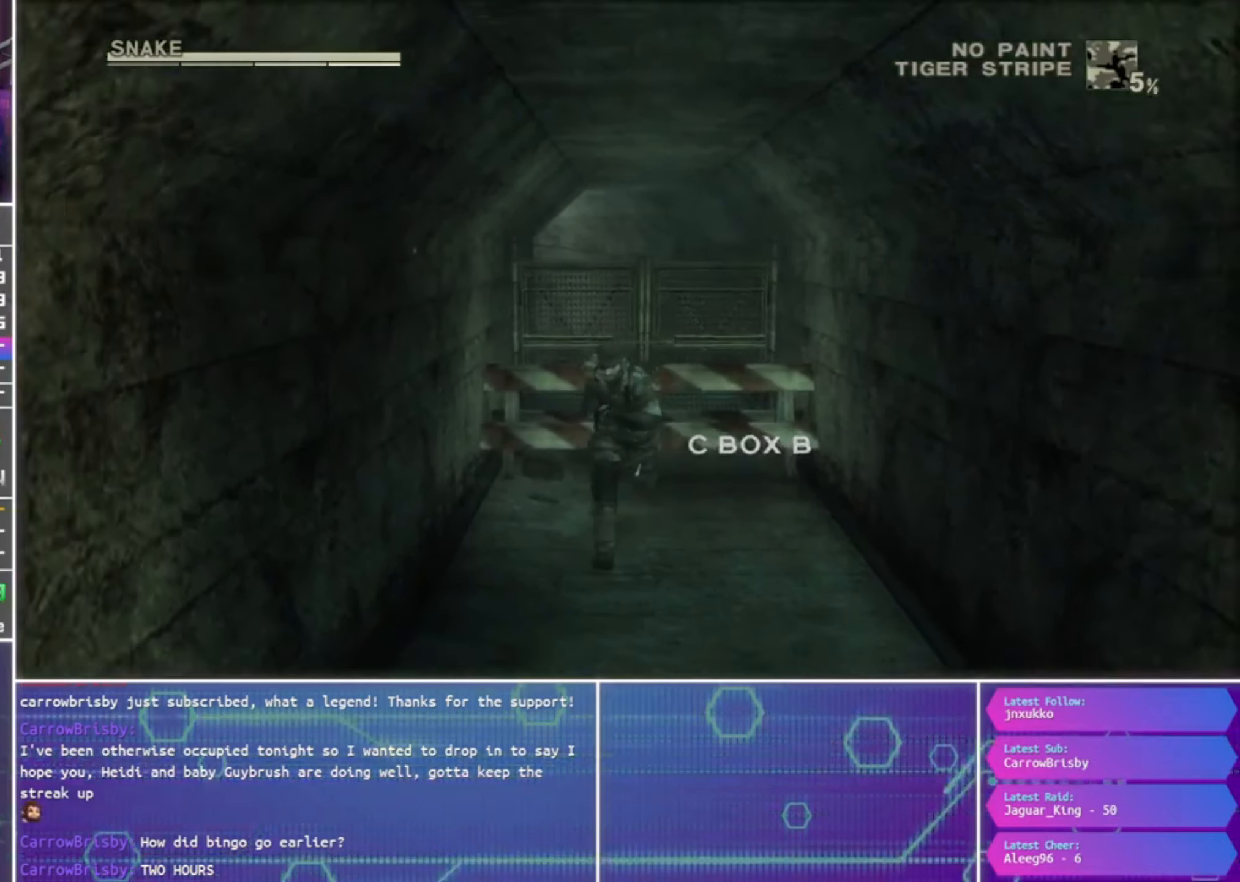
{"buttons": [], "left_stick": "down", "right_stick": "center", "events": []}
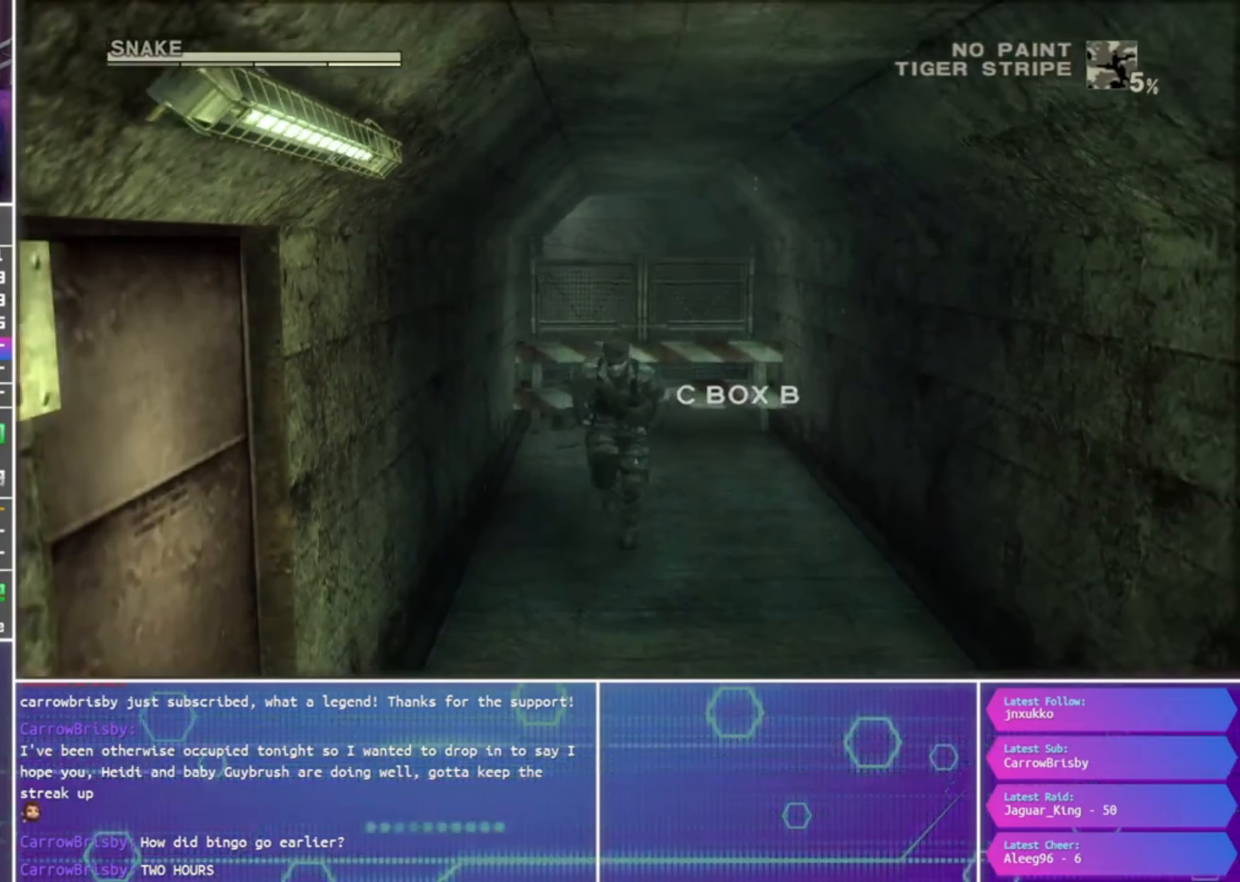
{"buttons": [], "left_stick": "down", "right_stick": "center", "events": []}
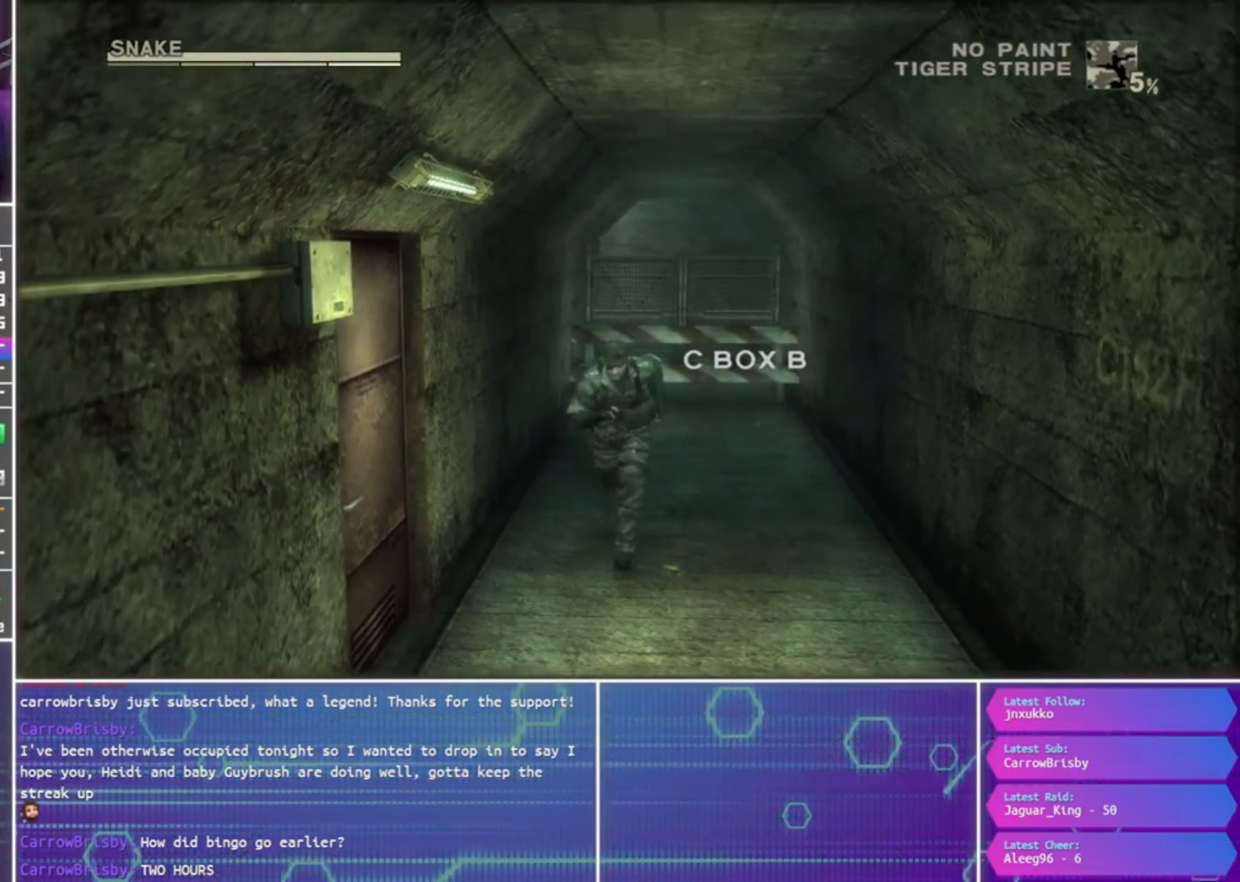
{"buttons": [], "left_stick": "down", "right_stick": "center", "events": []}
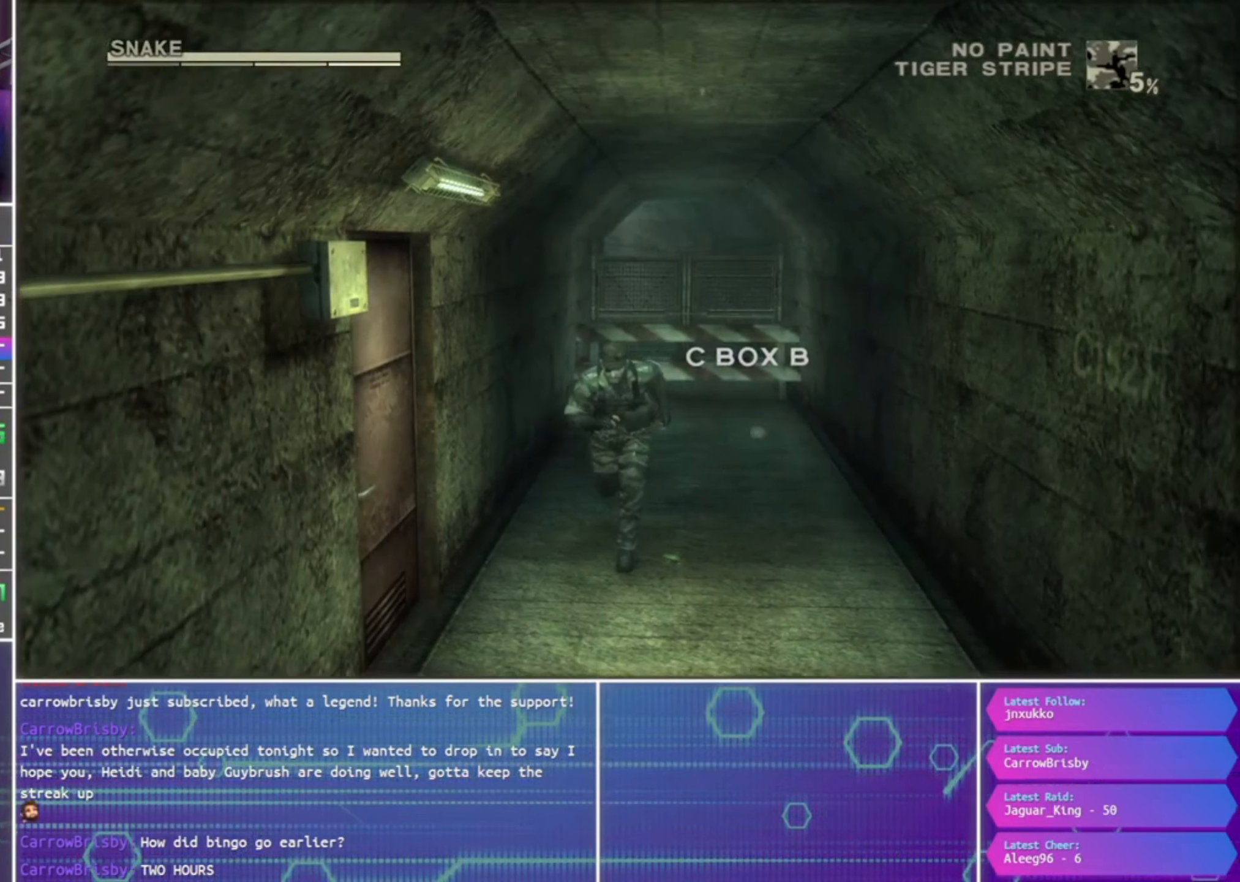
{"buttons": [], "left_stick": "down", "right_stick": "center", "events": []}
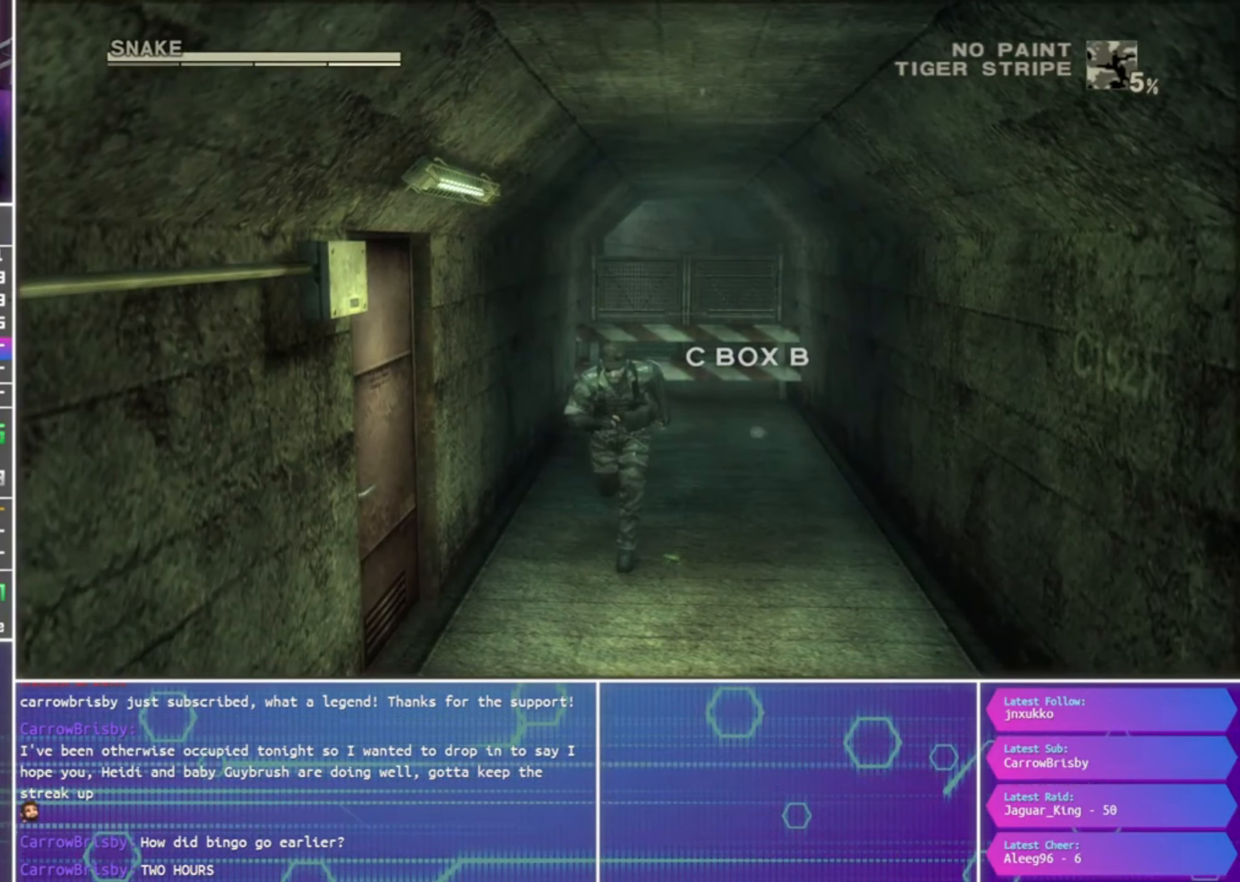
{"buttons": [], "left_stick": "down", "right_stick": "center", "events": []}
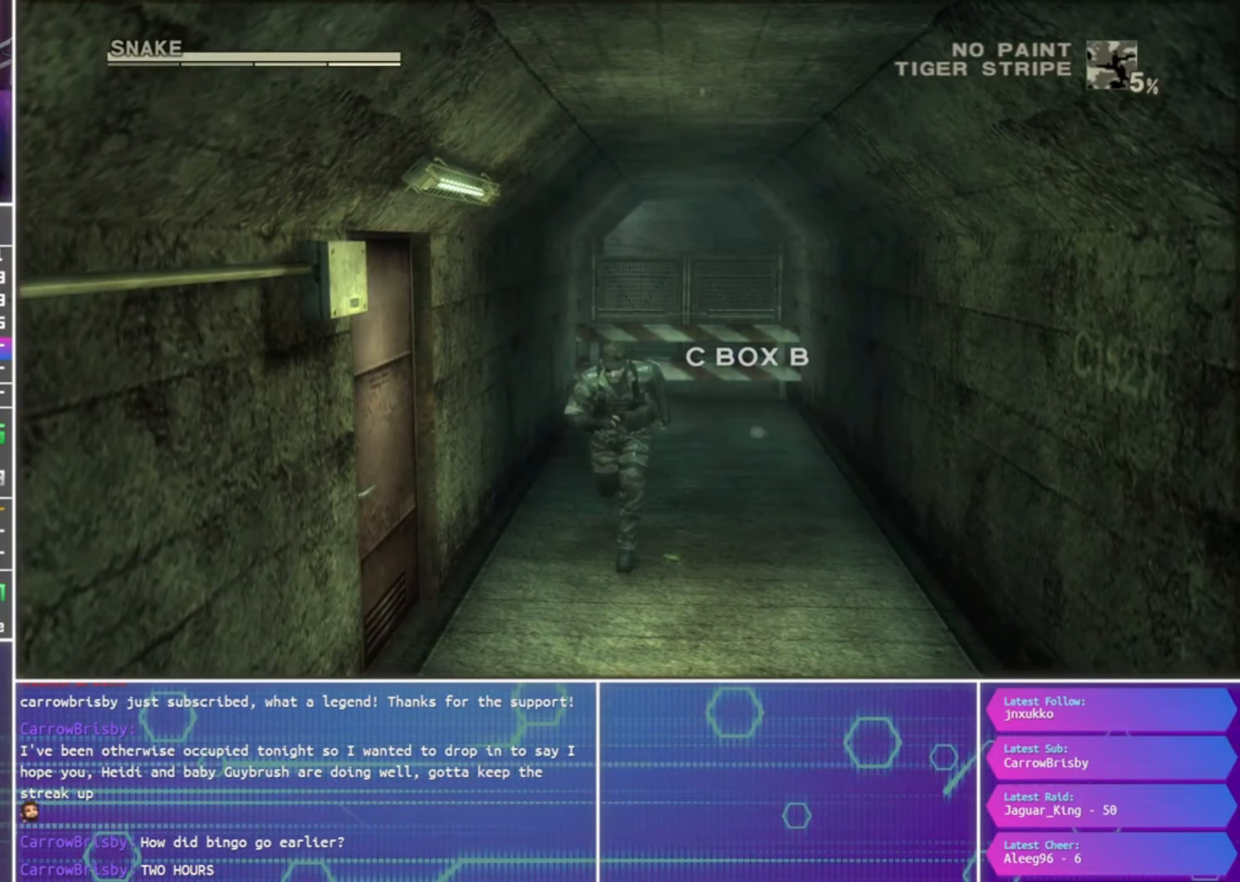
{"buttons": [], "left_stick": "center", "right_stick": "center", "events": [[333, "R2", "down"], [333, "left_stick", "center"], [400, "R2", "up"]]}
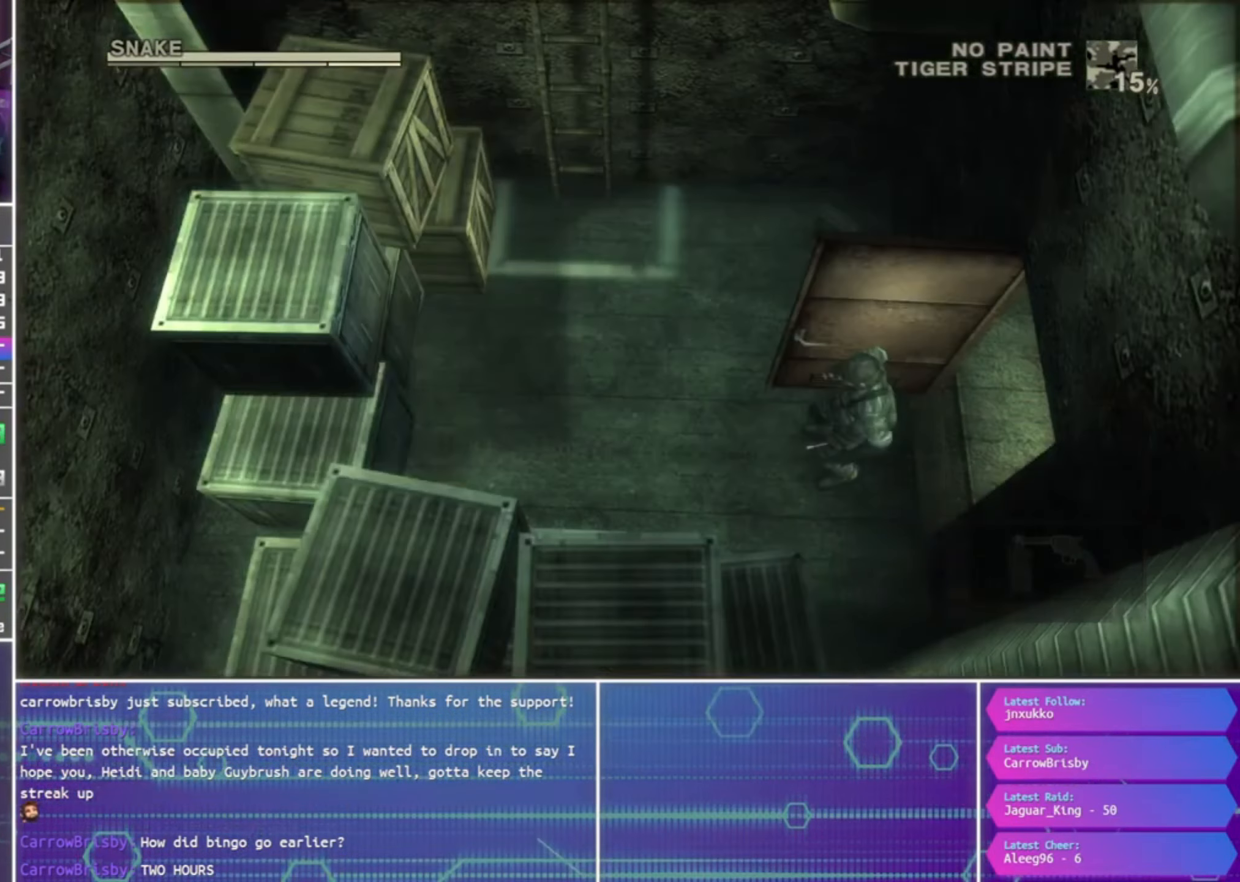
{"buttons": ["R1"], "left_stick": "up-left", "right_stick": "center", "events": [[33, "R1", "down"], [233, "left_stick", "up-left"]]}
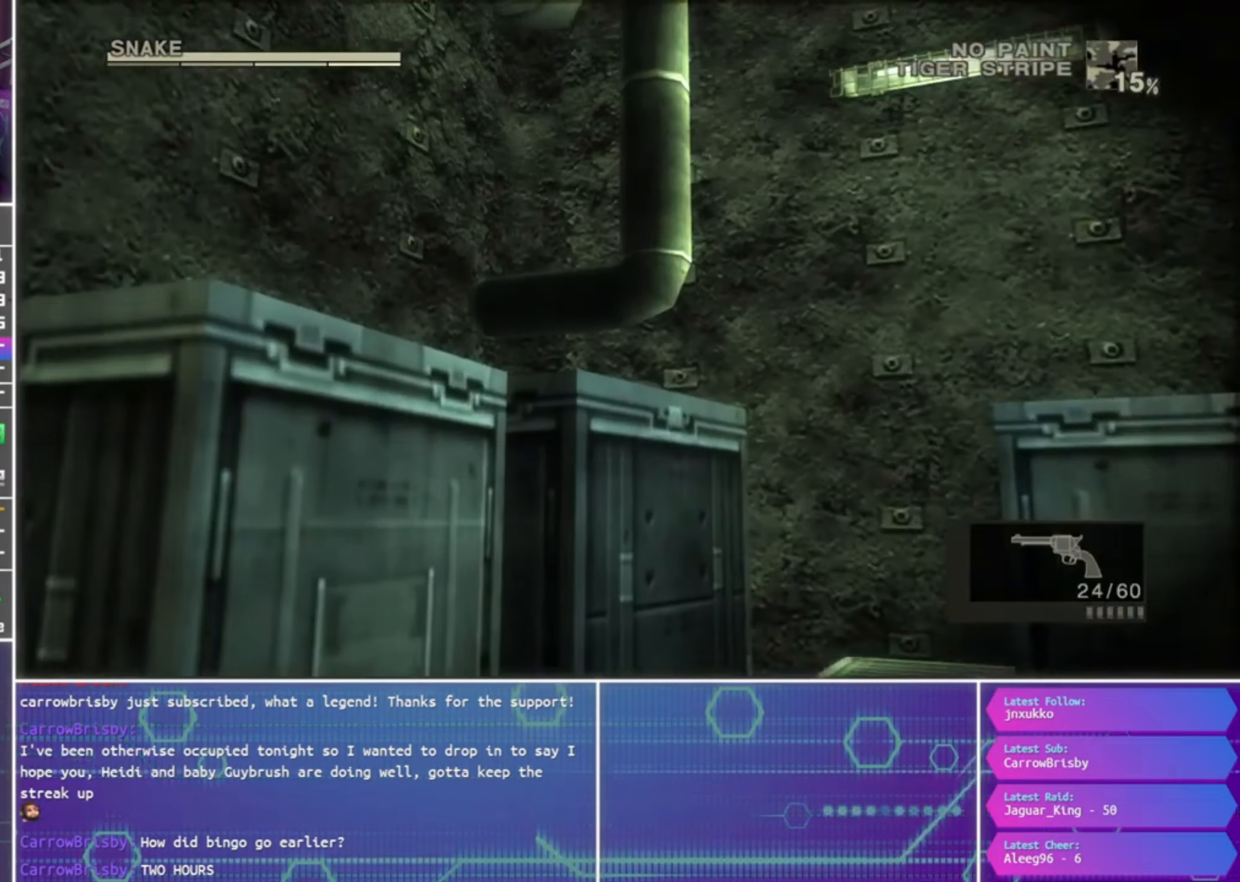
{"buttons": ["SQUARE", "L1", "R1"], "left_stick": "center", "right_stick": "center", "events": [[67, "SQUARE", "down"], [100, "left_stick", "center"], [300, "left_stick", "down-right"], [367, "L1", "down"], [467, "left_stick", "center"]]}